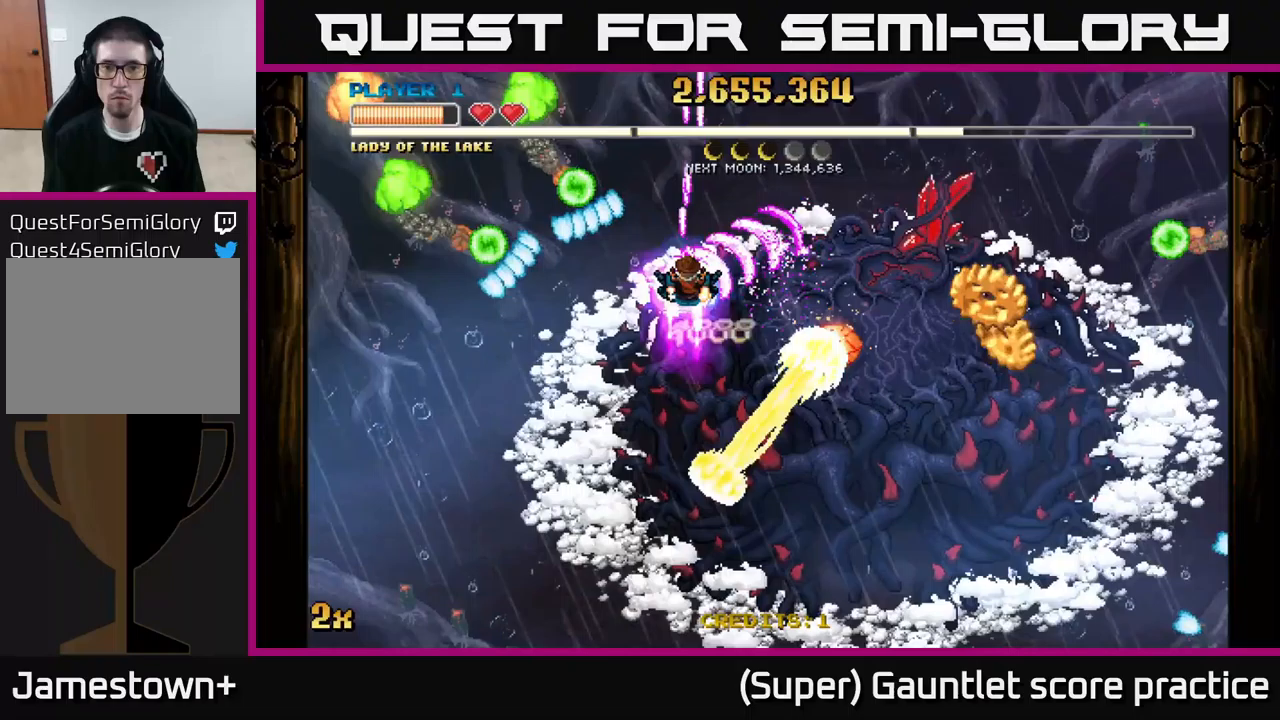
Gameplay with a controller (Xbox layout); each line is a JSON object with the inputs held at the frame after it (dt_ms = milliseconds from this image to that frame). "events" lists button and stick changes between this image and that frame as [ms after this image, input, new state], when the widget could be followed in between. Not read: right_stick.
{"dt_ms": 250, "buttons": ["A"], "left_stick": "up-right", "events": [[83, "left_stick", "up-right"]]}
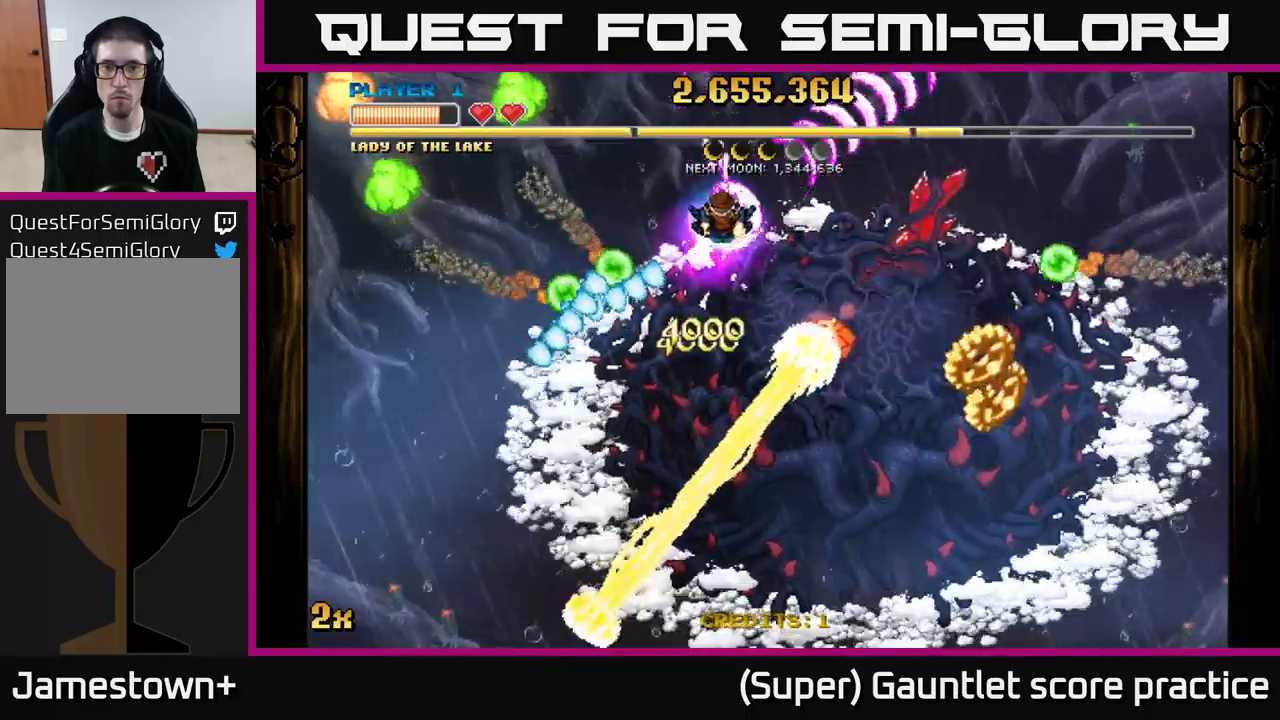
{"dt_ms": 500, "buttons": ["A"], "left_stick": "up-right", "events": [[83, "left_stick", "down-right"], [100, "X", "down"], [183, "X", "up"], [217, "left_stick", "up-right"]]}
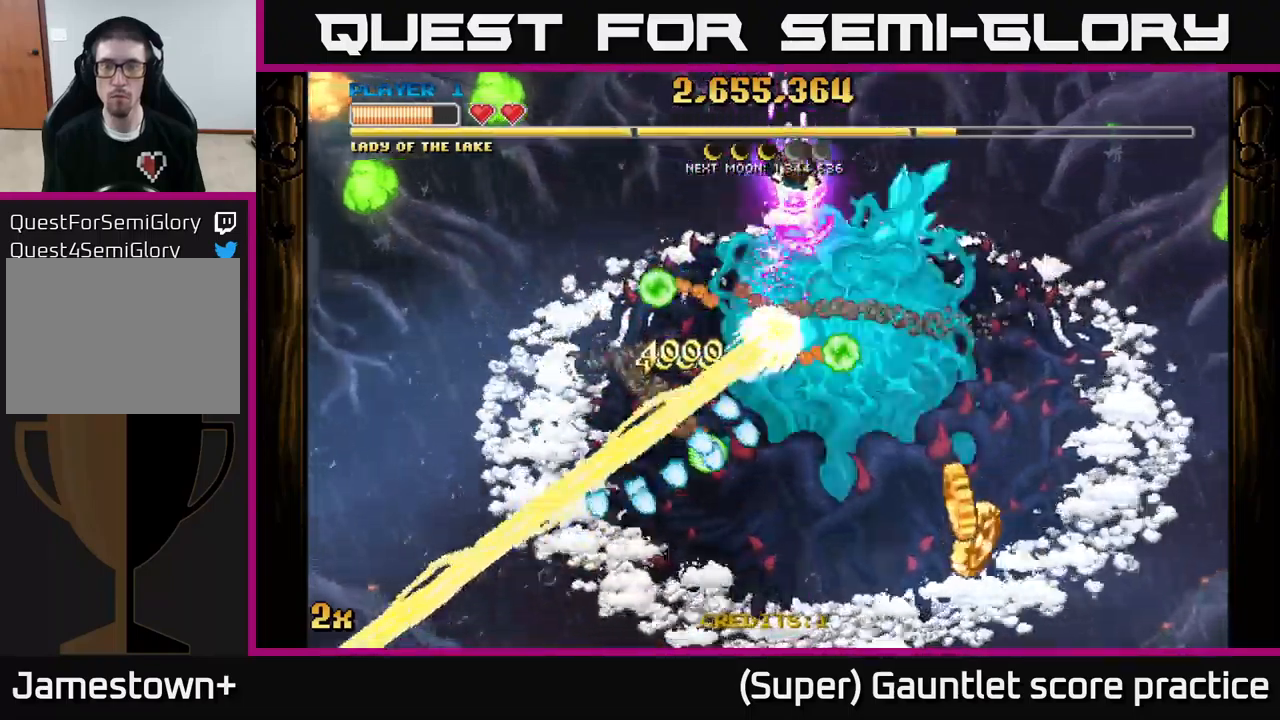
{"dt_ms": 500, "buttons": ["A", "X"], "left_stick": "left", "events": [[50, "left_stick", "right"], [417, "X", "down"], [433, "left_stick", "left"]]}
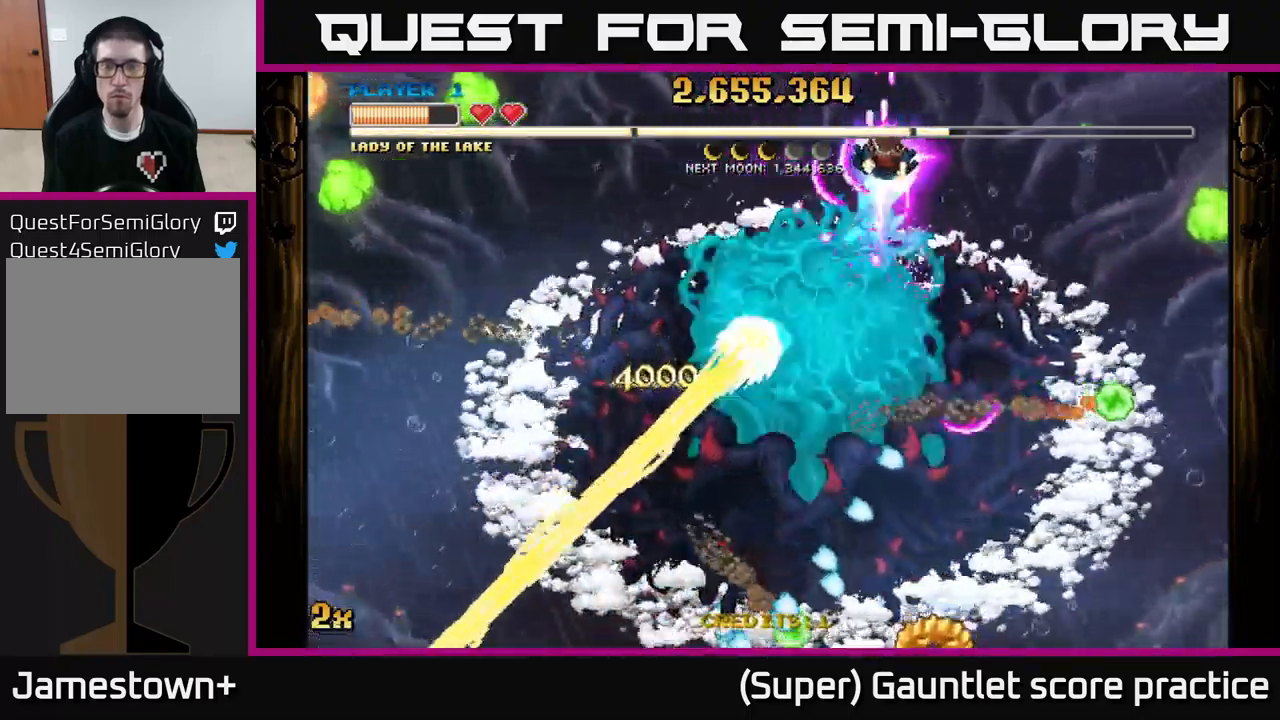
{"dt_ms": 500, "buttons": ["A"], "left_stick": "right", "events": [[17, "left_stick", "down-right"], [50, "X", "up"], [233, "left_stick", "center"], [400, "left_stick", "down-right"], [483, "left_stick", "right"]]}
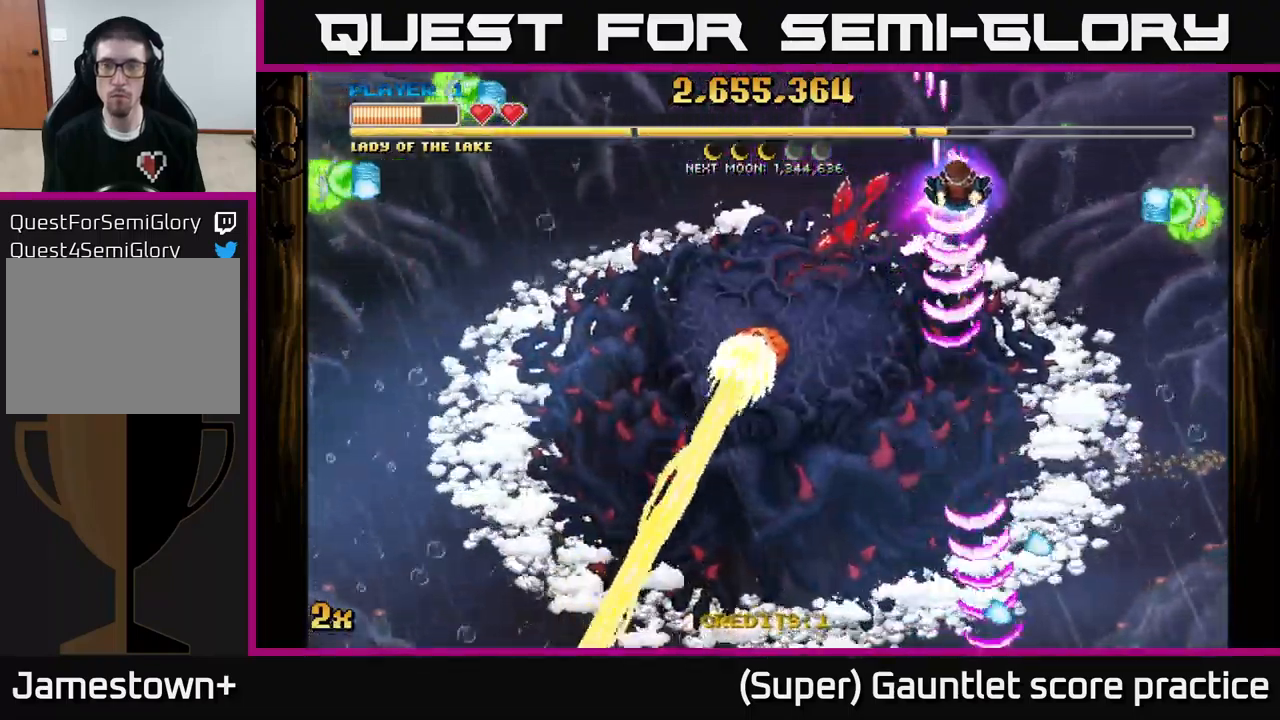
{"dt_ms": 500, "buttons": ["A"], "left_stick": "down-right", "events": [[200, "X", "down"], [200, "left_stick", "down"], [250, "left_stick", "left"], [283, "X", "up"], [333, "left_stick", "down"], [467, "left_stick", "down-right"]]}
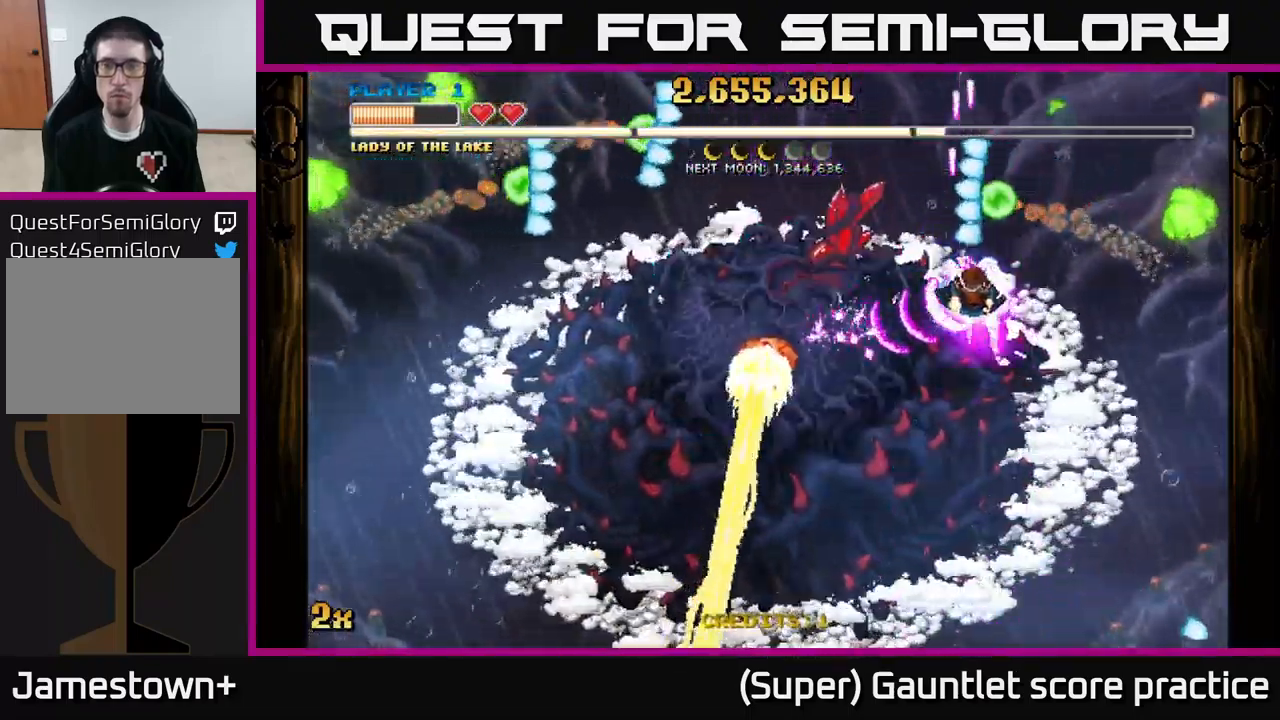
{"dt_ms": 500, "buttons": ["A"], "left_stick": "down", "events": [[167, "X", "down"], [167, "left_stick", "left"], [267, "X", "up"], [300, "left_stick", "down"]]}
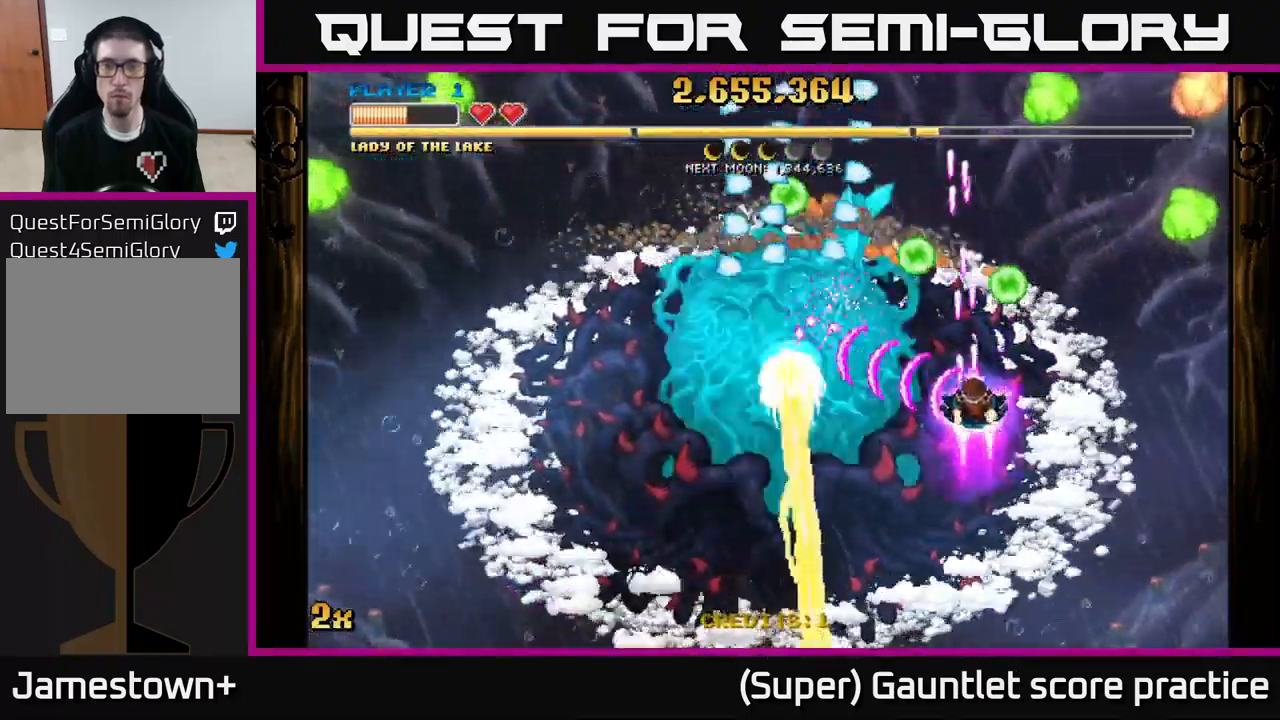
{"dt_ms": 500, "buttons": ["A"], "left_stick": "right", "events": [[267, "X", "down"], [267, "left_stick", "up-left"], [367, "X", "up"], [400, "left_stick", "right"]]}
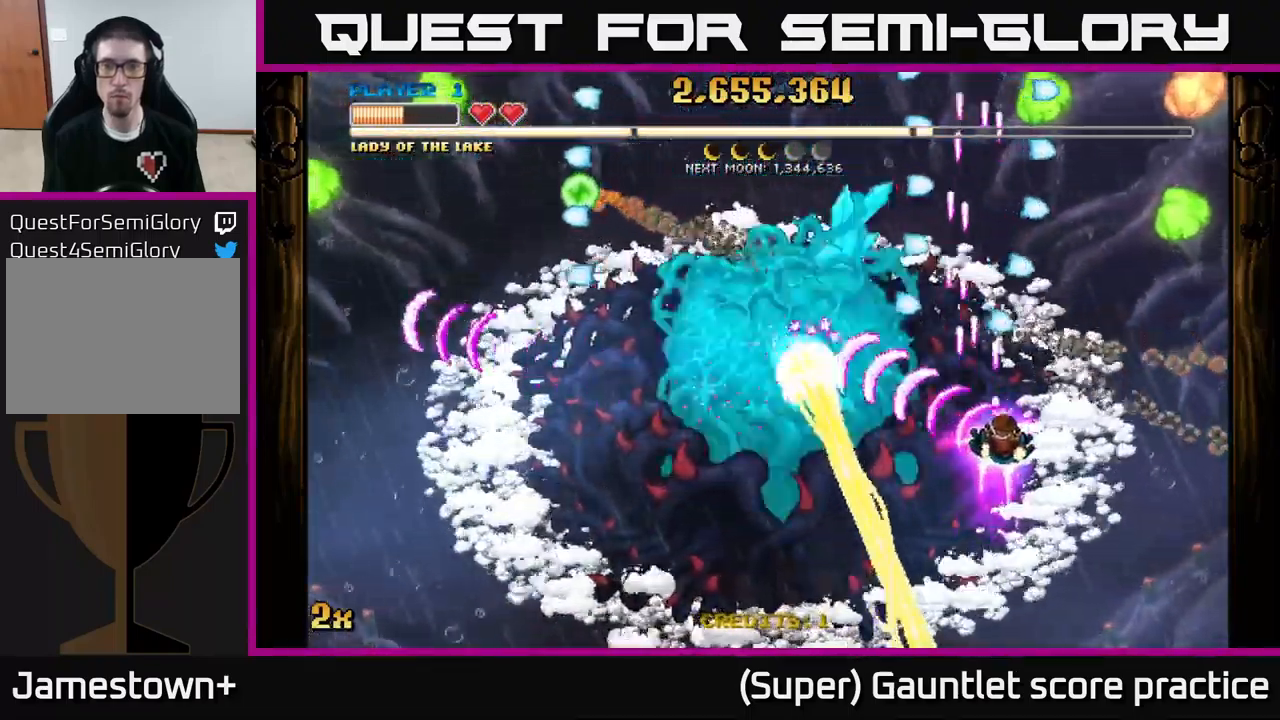
{"dt_ms": 500, "buttons": ["A"], "left_stick": "center", "events": [[17, "left_stick", "down-right"], [167, "left_stick", "center"], [333, "left_stick", "up-right"], [450, "left_stick", "center"]]}
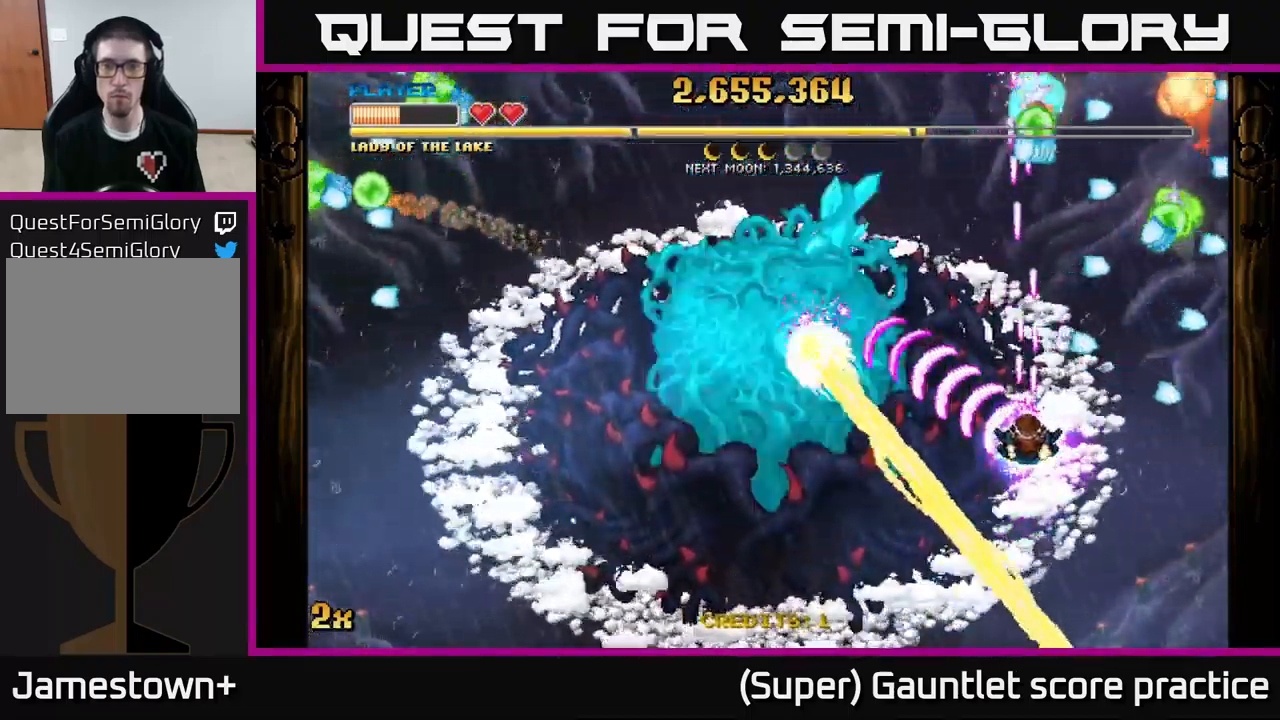
{"dt_ms": 500, "buttons": ["A"], "left_stick": "up-left", "events": [[83, "left_stick", "up"], [217, "left_stick", "center"], [317, "left_stick", "up"], [400, "left_stick", "up-left"]]}
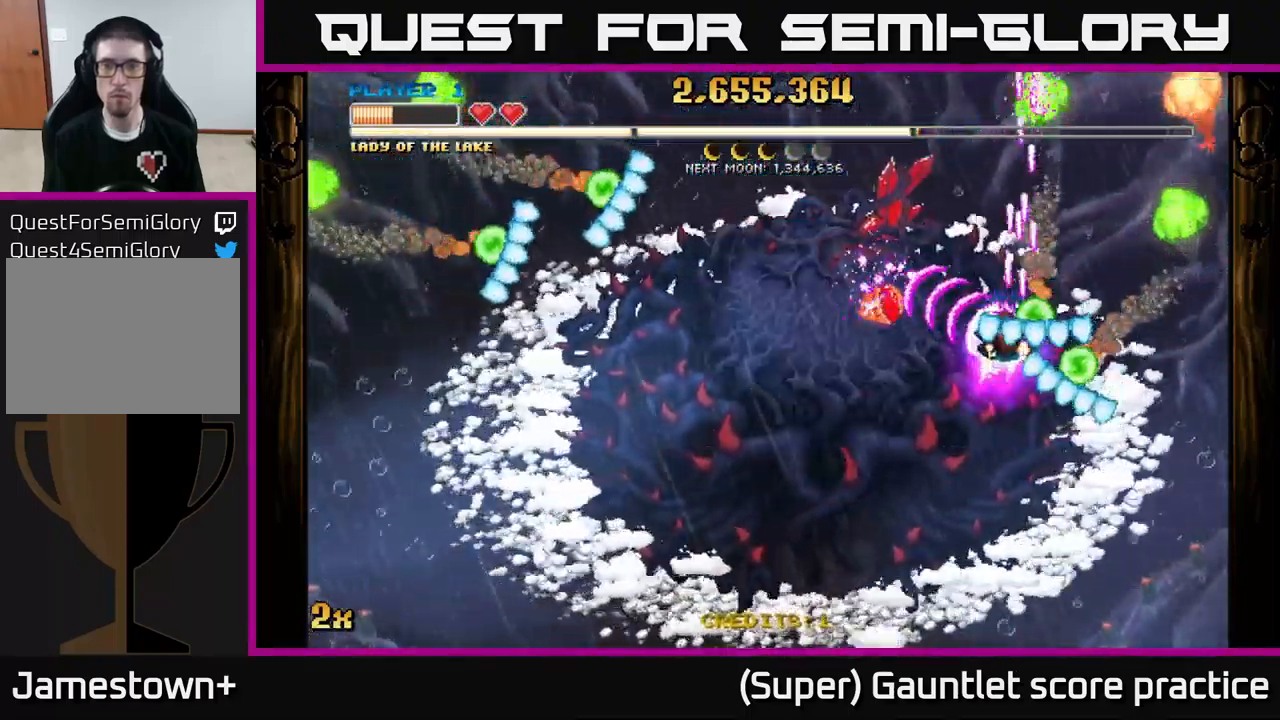
{"dt_ms": 500, "buttons": ["A"], "left_stick": "center", "events": [[100, "left_stick", "down-left"], [433, "left_stick", "center"]]}
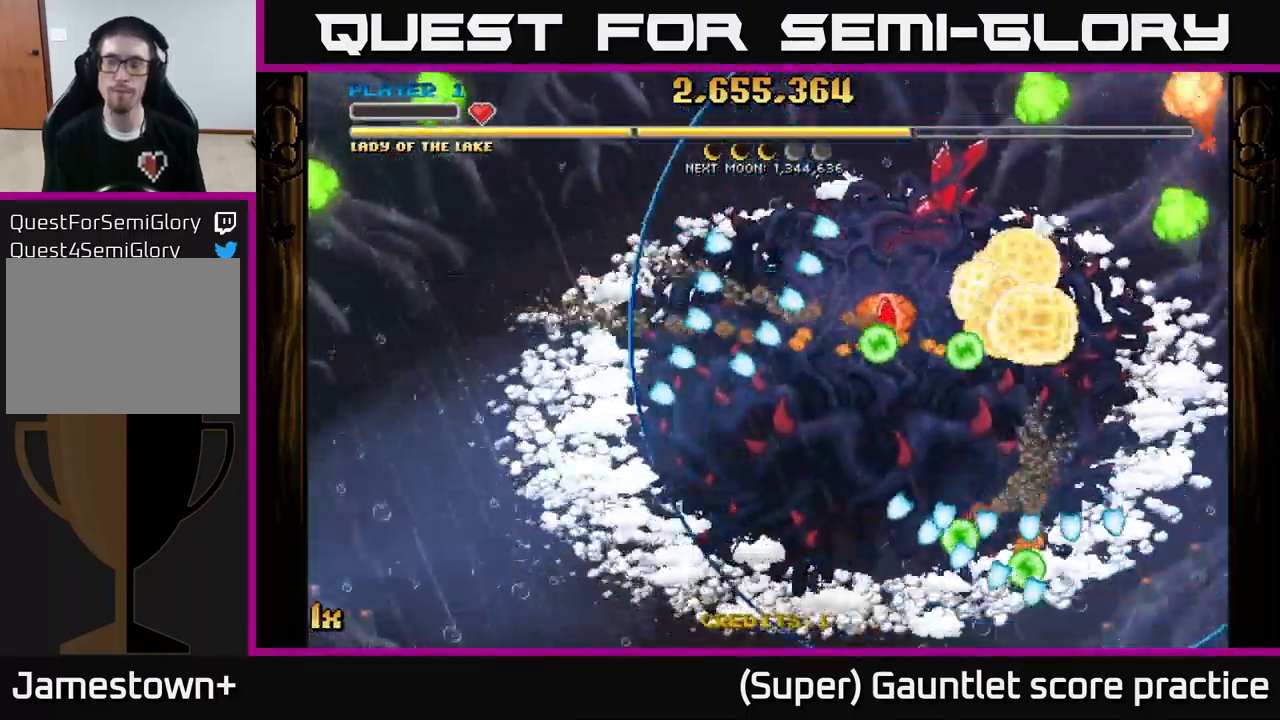
{"dt_ms": 500, "buttons": ["A"], "left_stick": "right", "events": [[67, "A", "up"], [233, "A", "down"], [367, "left_stick", "right"]]}
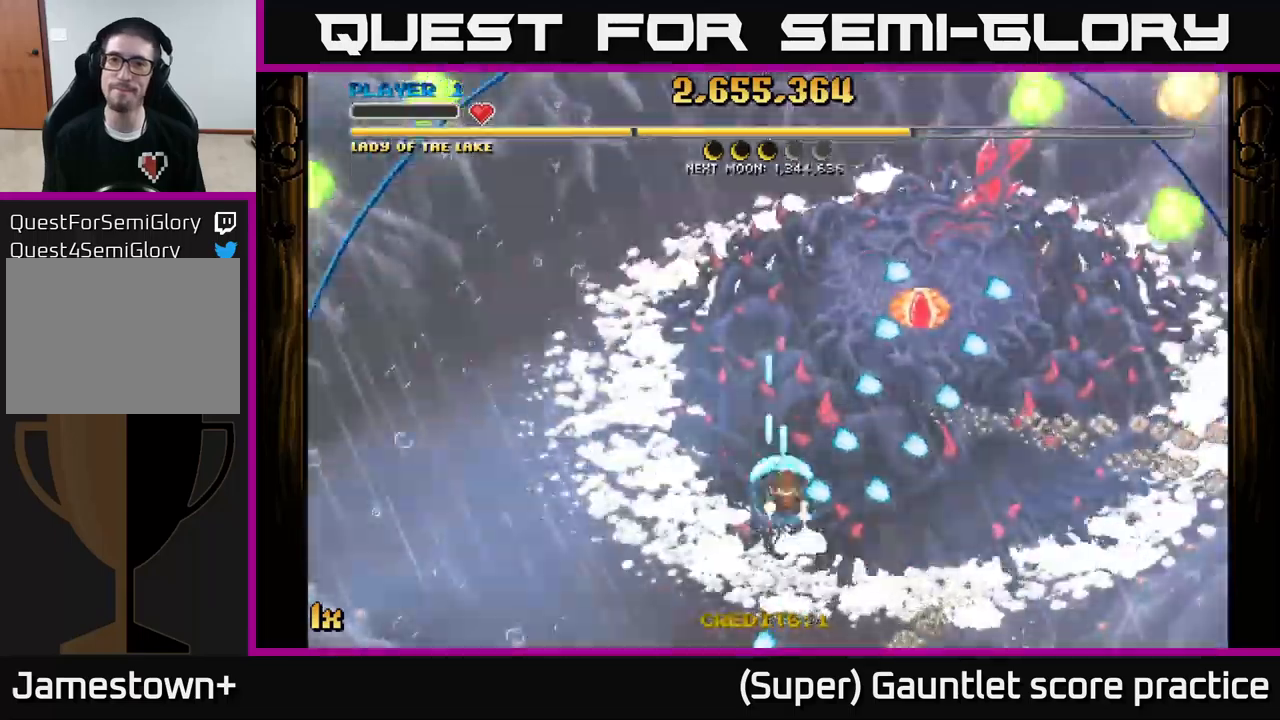
{"dt_ms": 500, "buttons": ["A"], "left_stick": "right", "events": [[84, "left_stick", "up-right"], [367, "left_stick", "right"]]}
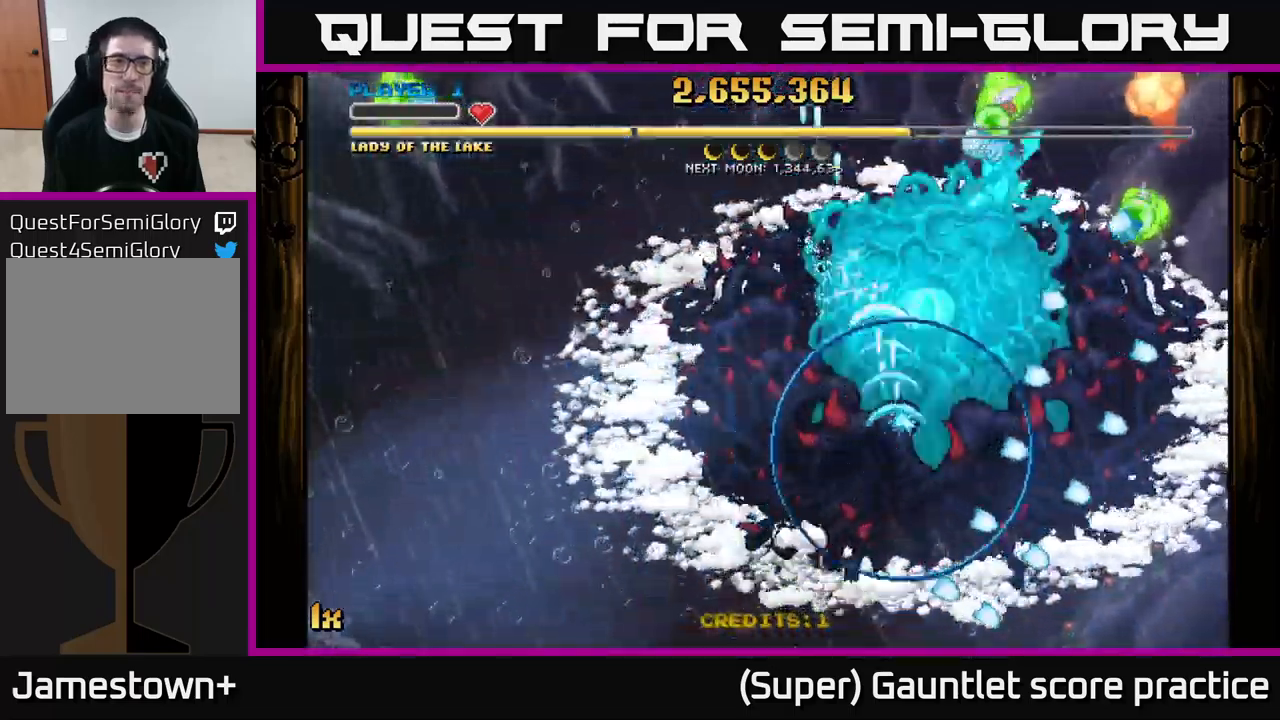
{"dt_ms": 500, "buttons": ["A"], "left_stick": "right", "events": []}
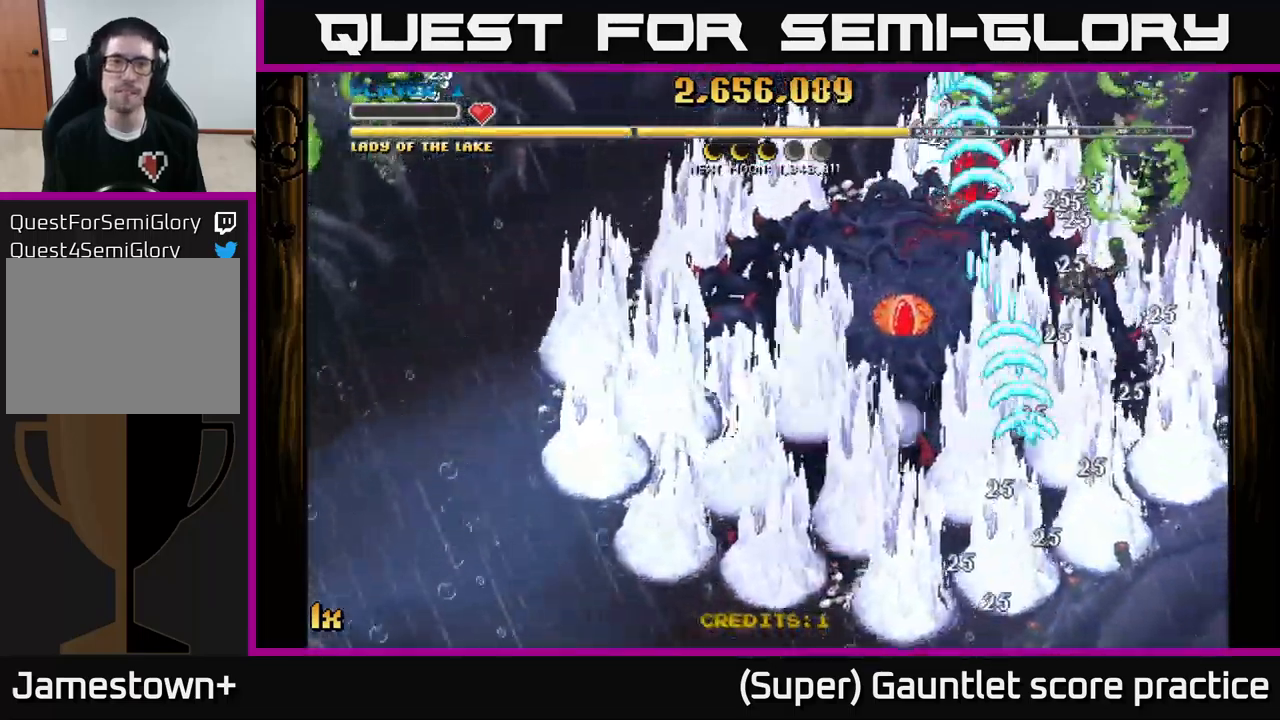
{"dt_ms": 500, "buttons": ["A"], "left_stick": "left", "events": [[50, "left_stick", "up-right"], [184, "left_stick", "up-left"], [234, "left_stick", "left"]]}
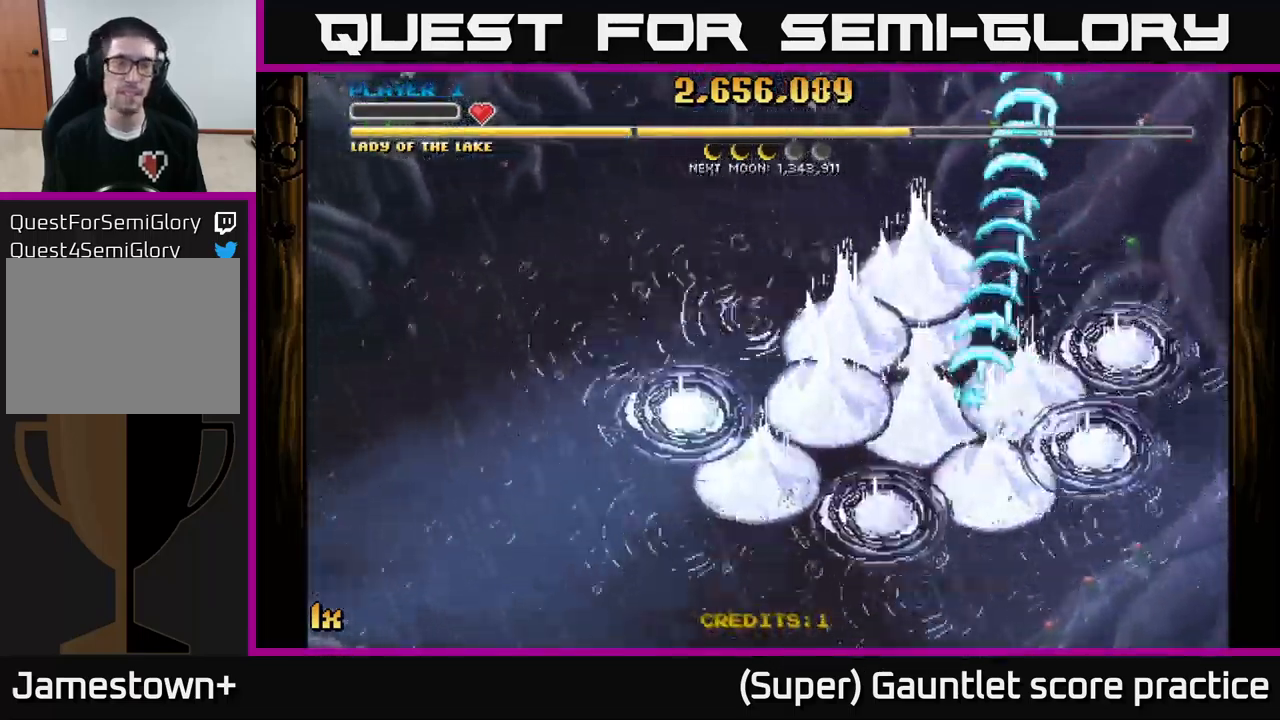
{"dt_ms": 500, "buttons": ["A"], "left_stick": "down-left", "events": [[34, "left_stick", "down-left"]]}
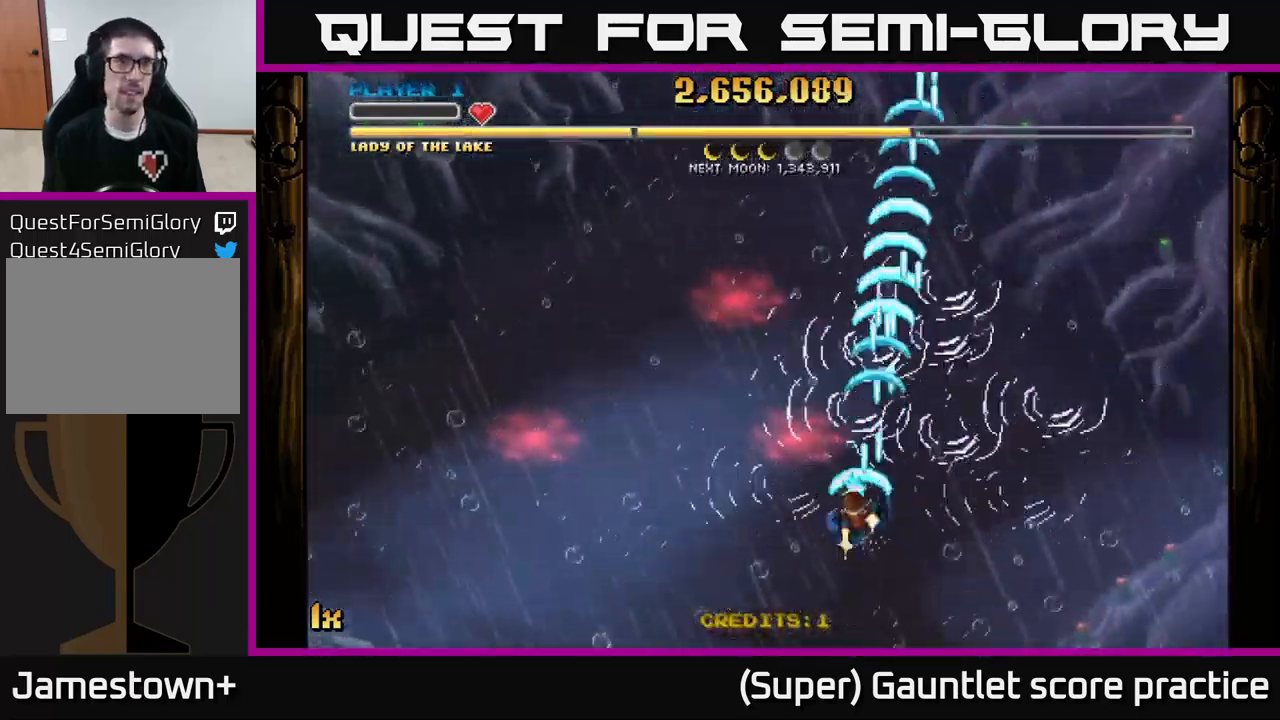
{"dt_ms": 500, "buttons": ["A"], "left_stick": "left", "events": [[500, "left_stick", "left"]]}
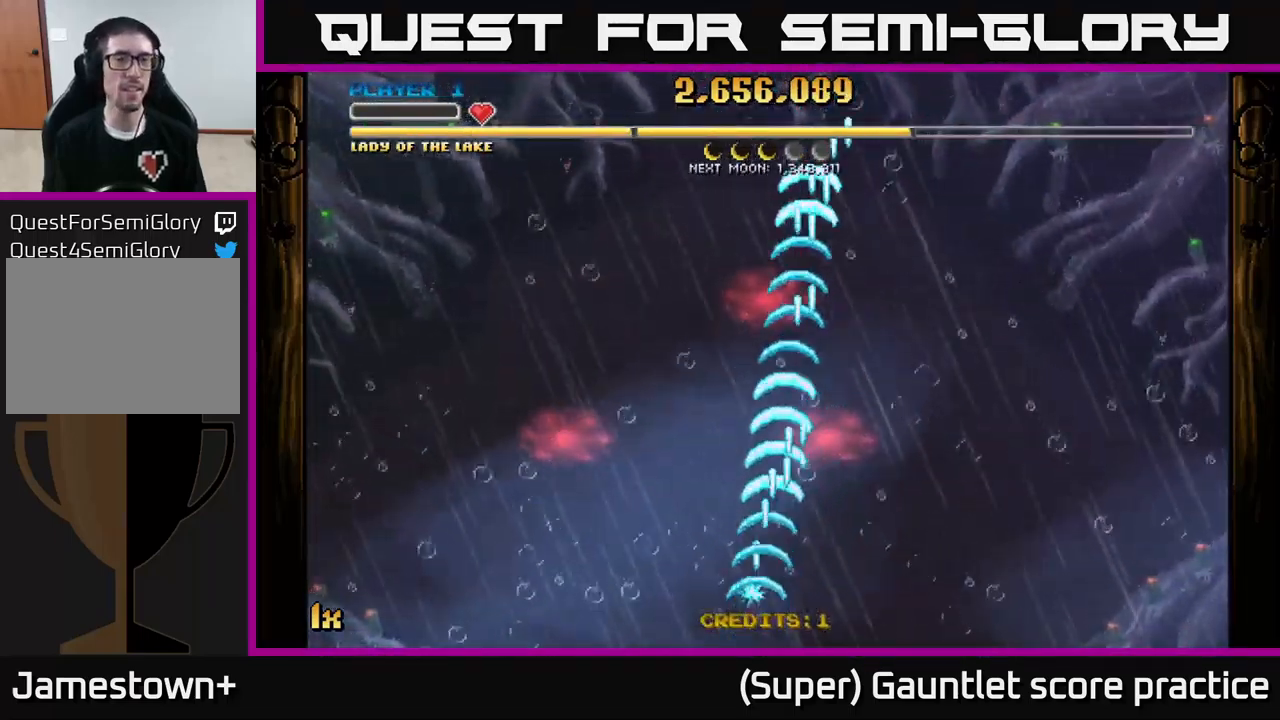
{"dt_ms": 500, "buttons": ["A"], "left_stick": "up", "events": [[200, "left_stick", "up"], [317, "X", "down"], [434, "X", "up"]]}
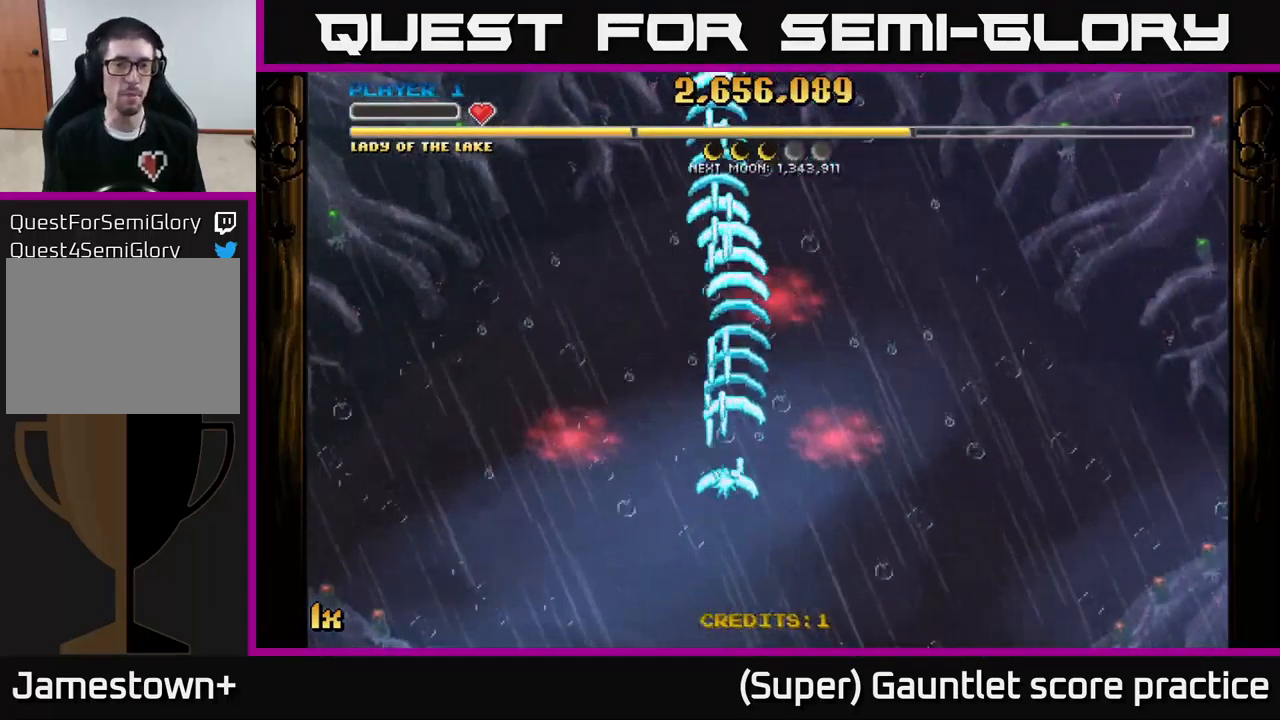
{"dt_ms": 500, "buttons": ["A"], "left_stick": "down-left", "events": [[150, "left_stick", "down-right"], [434, "left_stick", "down-left"]]}
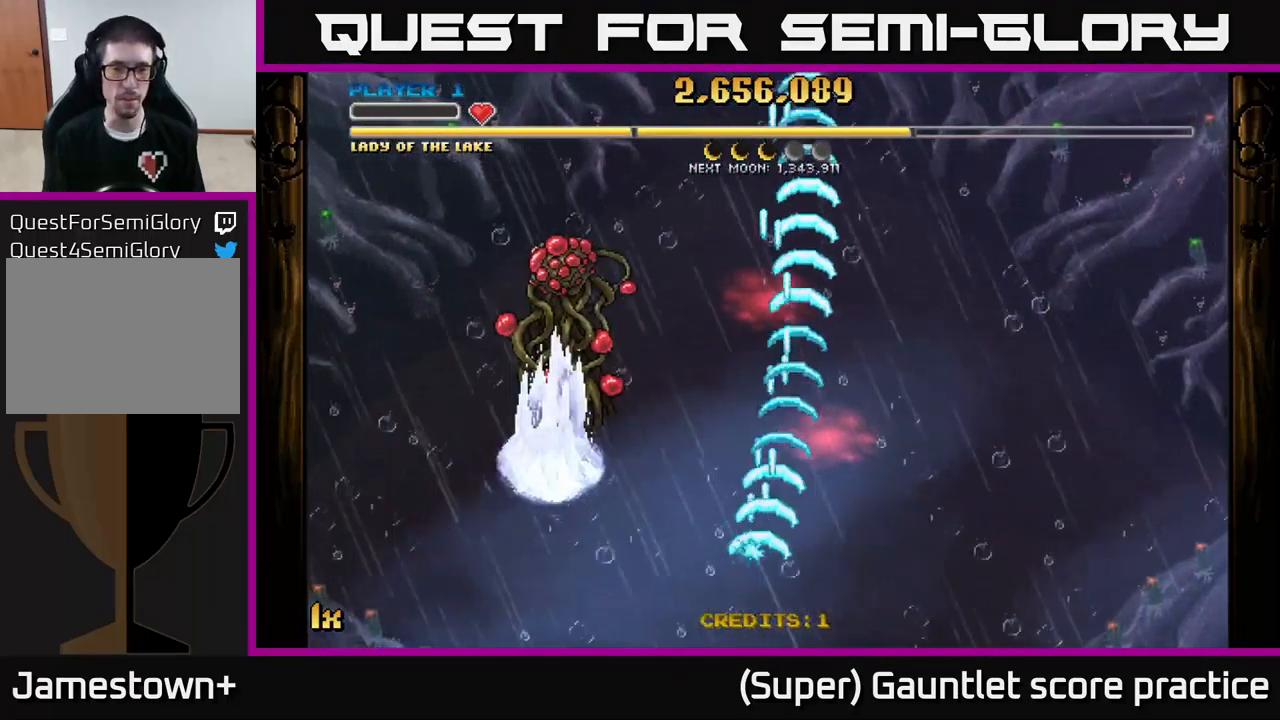
{"dt_ms": 500, "buttons": ["A"], "left_stick": "left", "events": [[17, "left_stick", "left"]]}
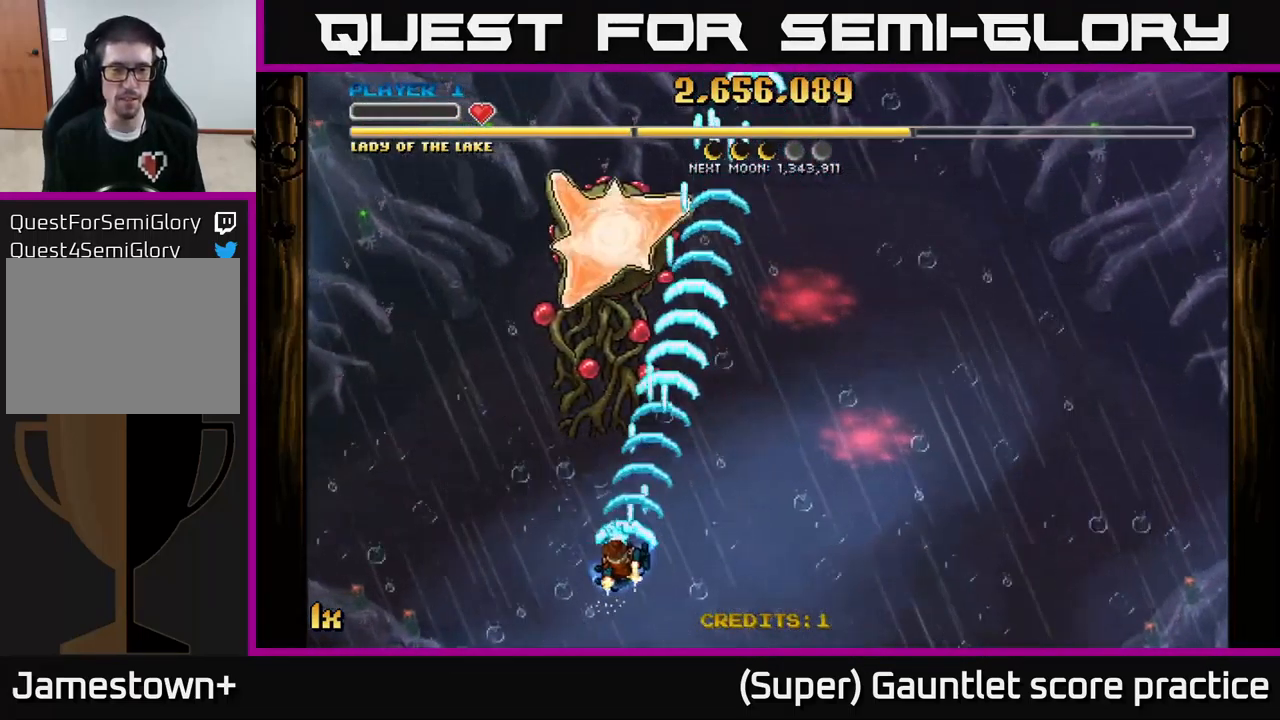
{"dt_ms": 500, "buttons": ["A"], "left_stick": "up", "events": [[134, "left_stick", "up"]]}
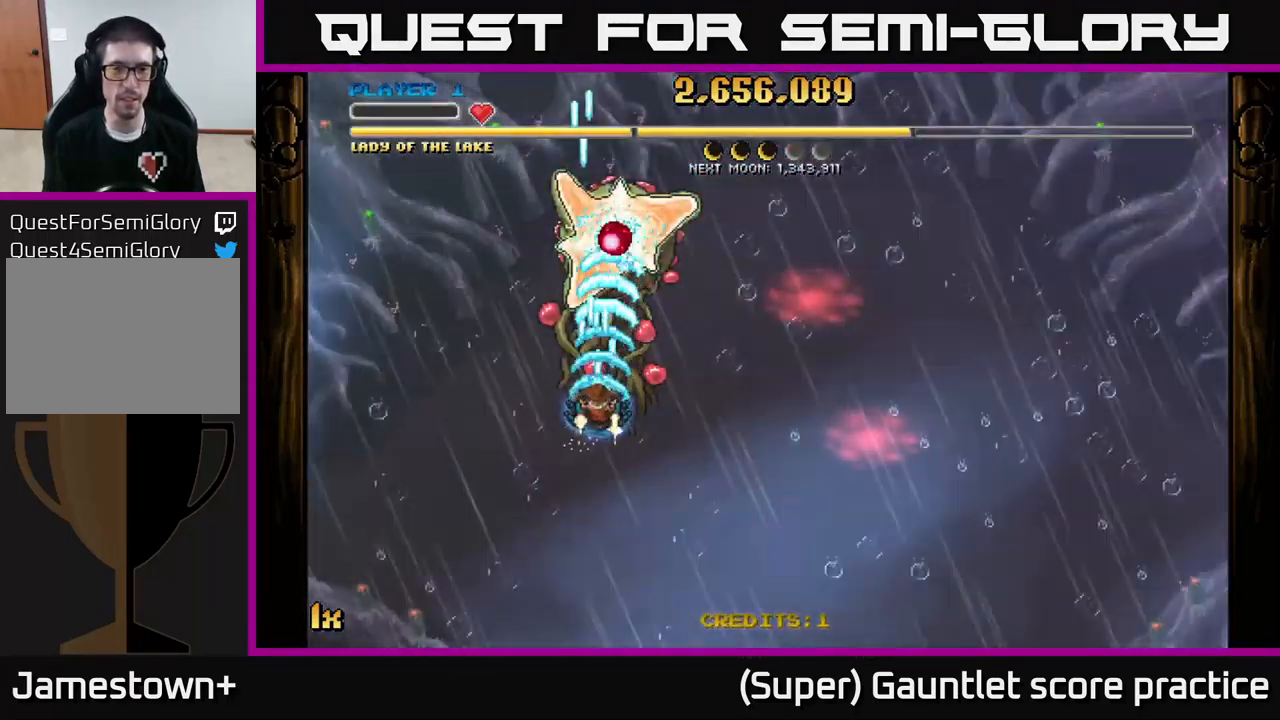
{"dt_ms": 516, "buttons": ["A"], "left_stick": "up", "events": []}
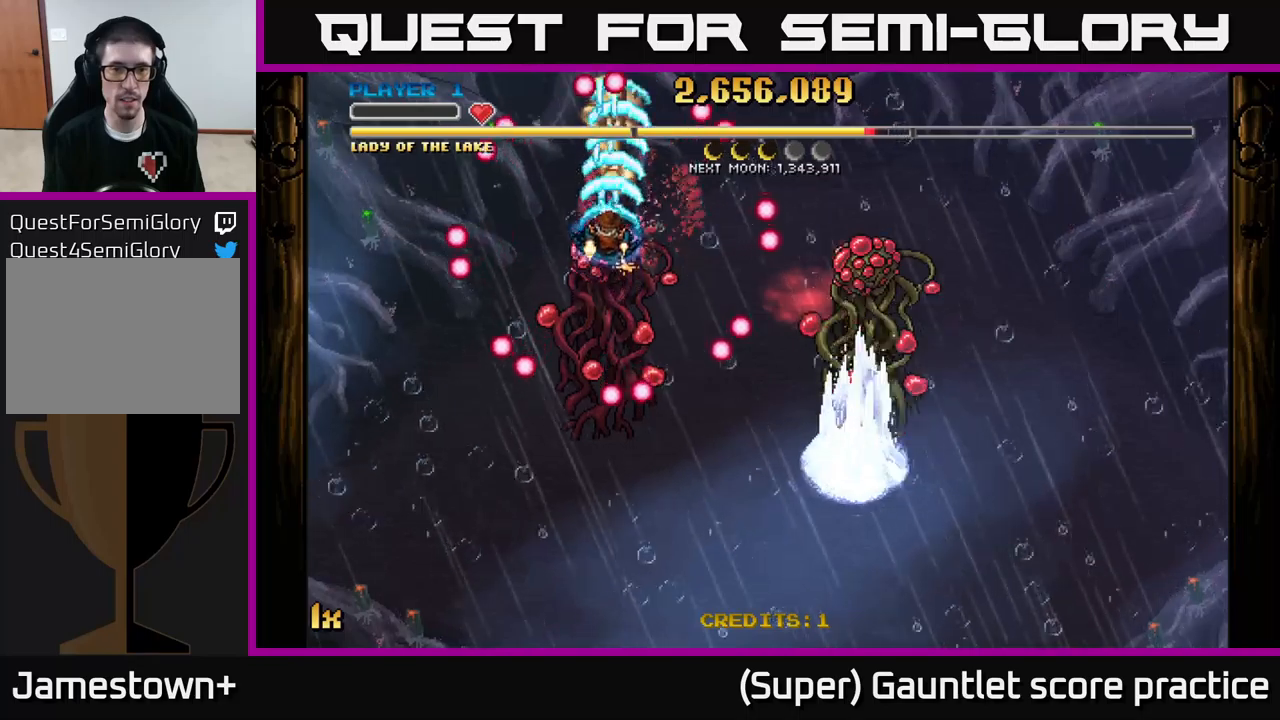
{"dt_ms": 500, "buttons": ["A", "X"], "left_stick": "down-right", "events": [[400, "left_stick", "down-right"], [450, "X", "down"]]}
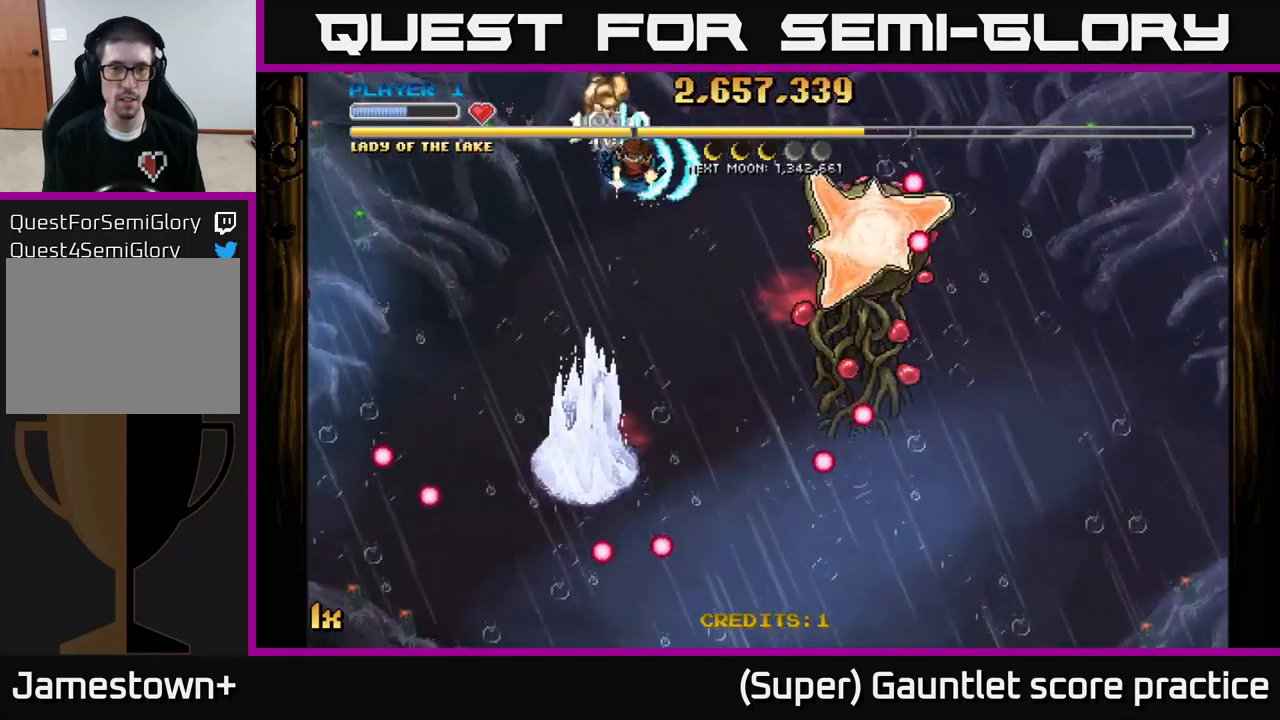
{"dt_ms": 500, "buttons": ["A"], "left_stick": "left", "events": [[67, "X", "up"], [67, "left_stick", "right"], [417, "left_stick", "up-left"], [500, "left_stick", "left"]]}
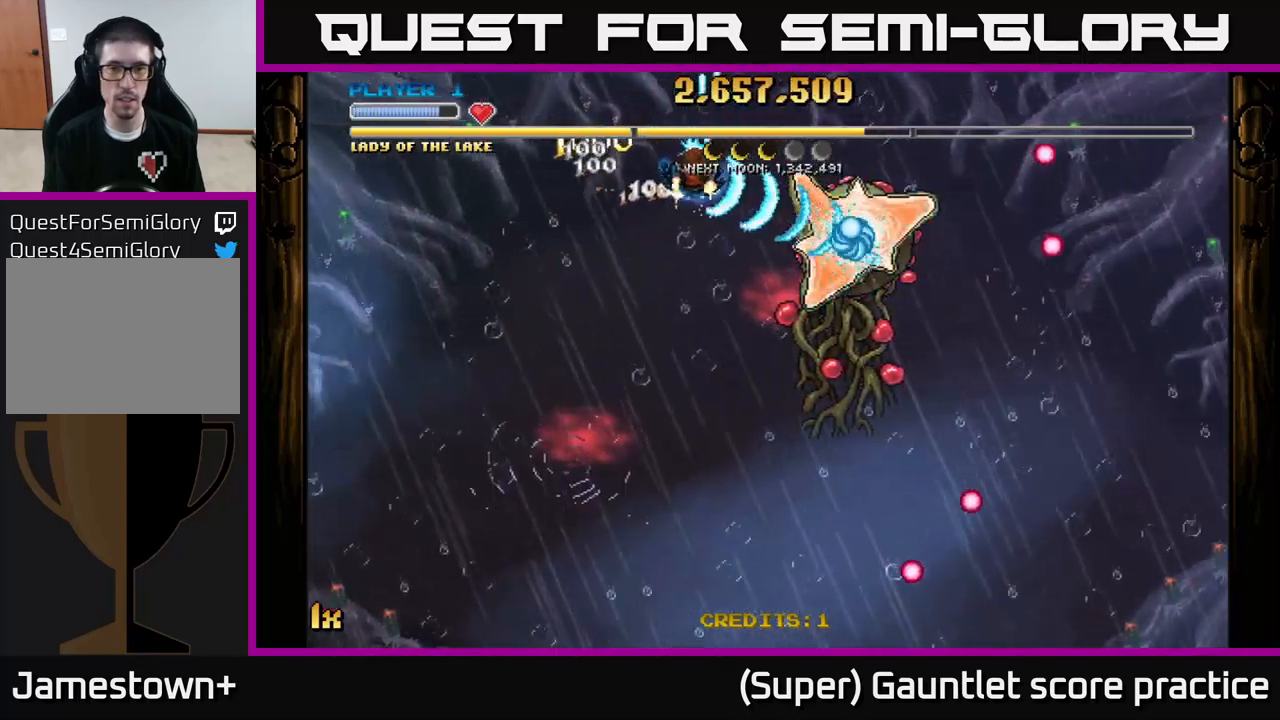
{"dt_ms": 500, "buttons": ["A"], "left_stick": "down", "events": [[267, "left_stick", "down-left"], [434, "left_stick", "down"]]}
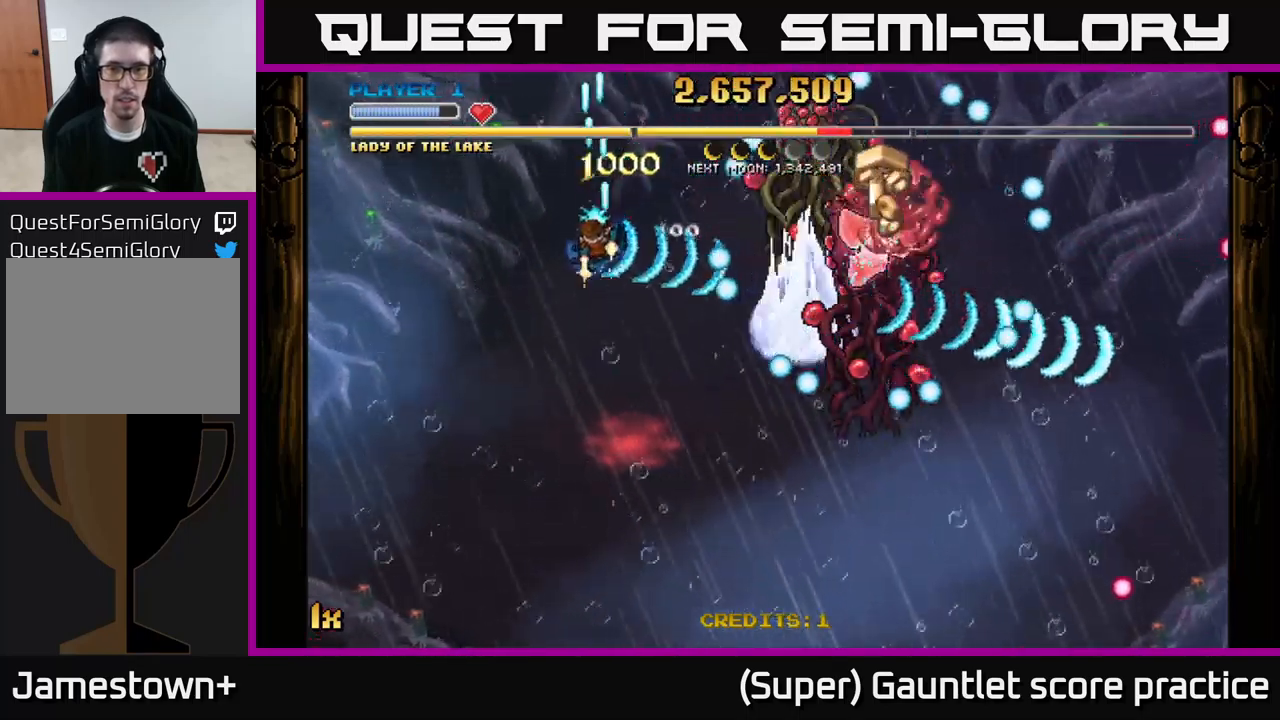
{"dt_ms": 500, "buttons": ["A"], "left_stick": "down-right", "events": [[117, "left_stick", "up-left"], [184, "left_stick", "up-right"], [350, "left_stick", "down-right"]]}
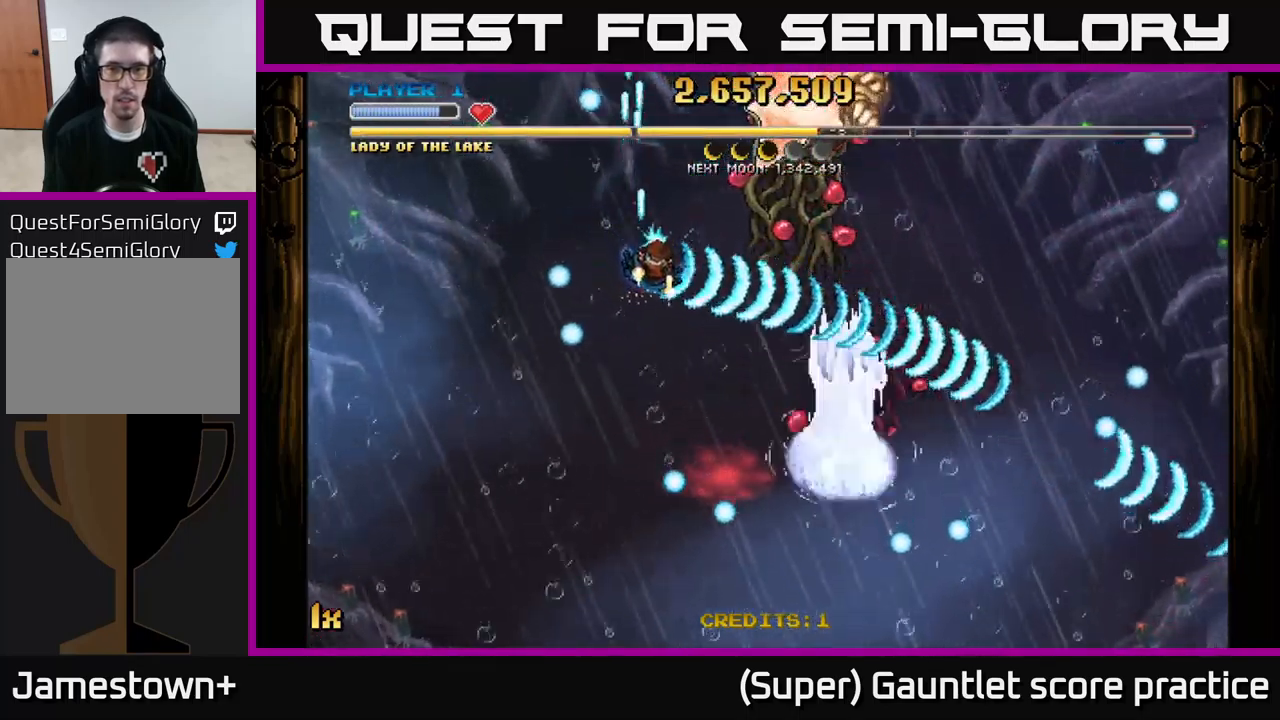
{"dt_ms": 500, "buttons": ["A"], "left_stick": "down-right", "events": [[134, "left_stick", "up-right"], [150, "X", "down"], [267, "X", "up"], [317, "left_stick", "down-right"]]}
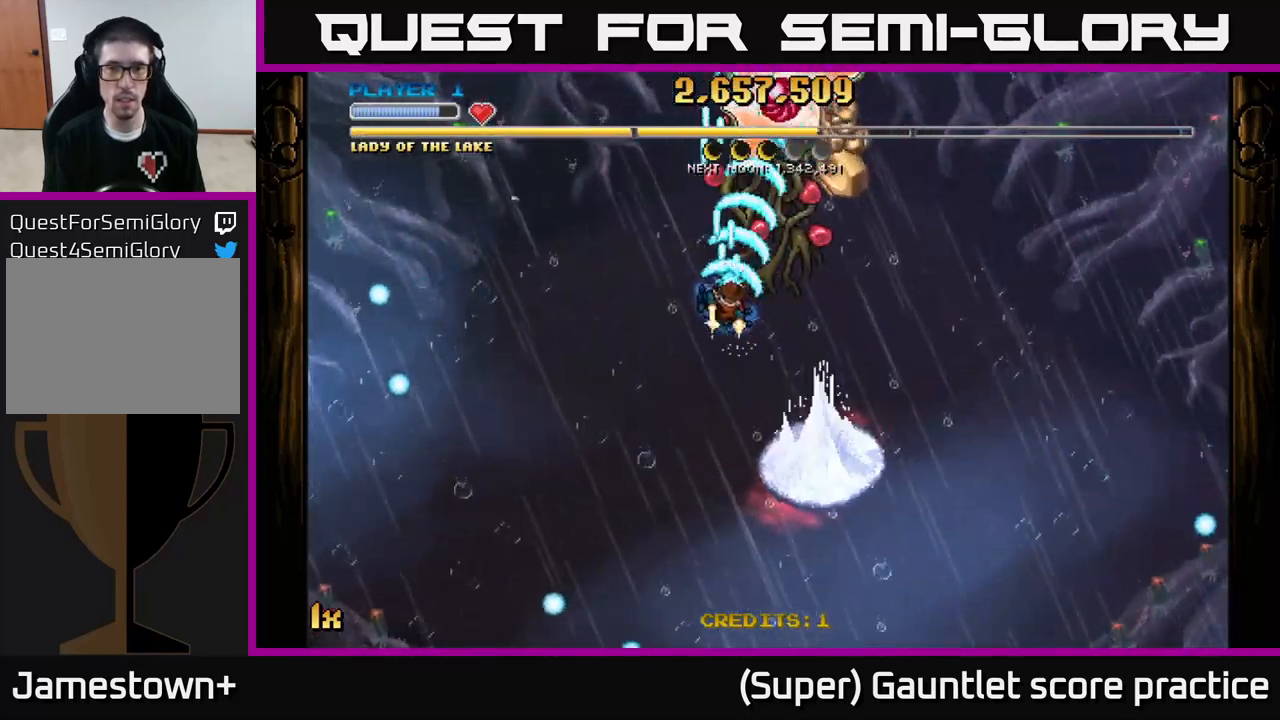
{"dt_ms": 500, "buttons": ["A"], "left_stick": "down-left", "events": [[50, "left_stick", "right"], [417, "left_stick", "down"], [467, "left_stick", "down-left"]]}
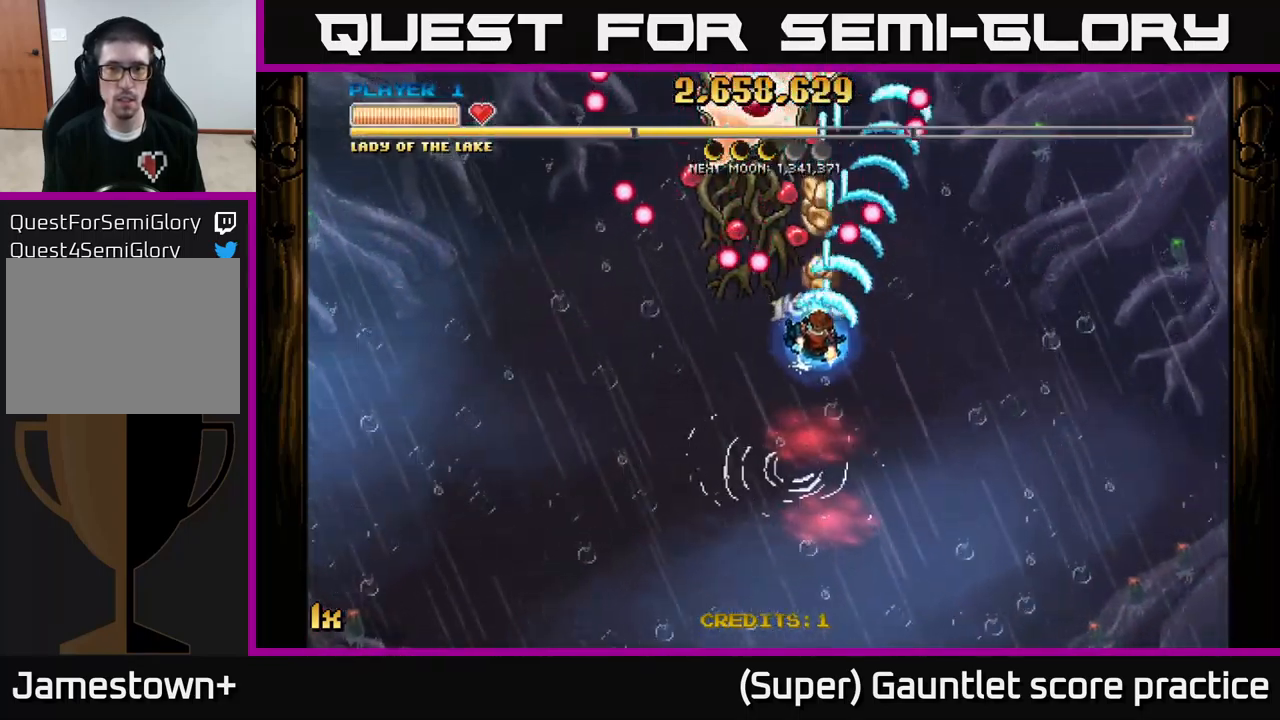
{"dt_ms": 500, "buttons": ["A"], "left_stick": "up-left", "events": [[50, "L1", "down"], [84, "left_stick", "center"], [184, "left_stick", "up"], [234, "L1", "up"], [300, "left_stick", "up-left"]]}
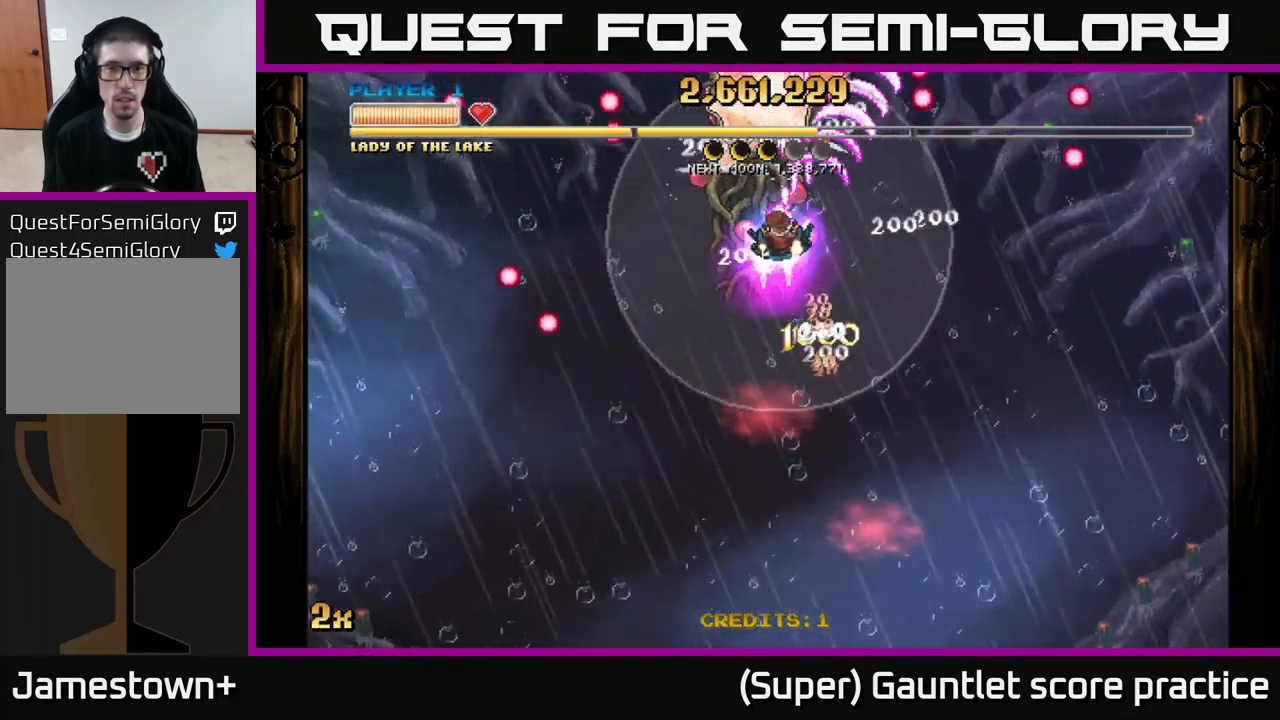
{"dt_ms": 500, "buttons": ["A"], "left_stick": "down", "events": [[184, "left_stick", "up"], [417, "left_stick", "down"]]}